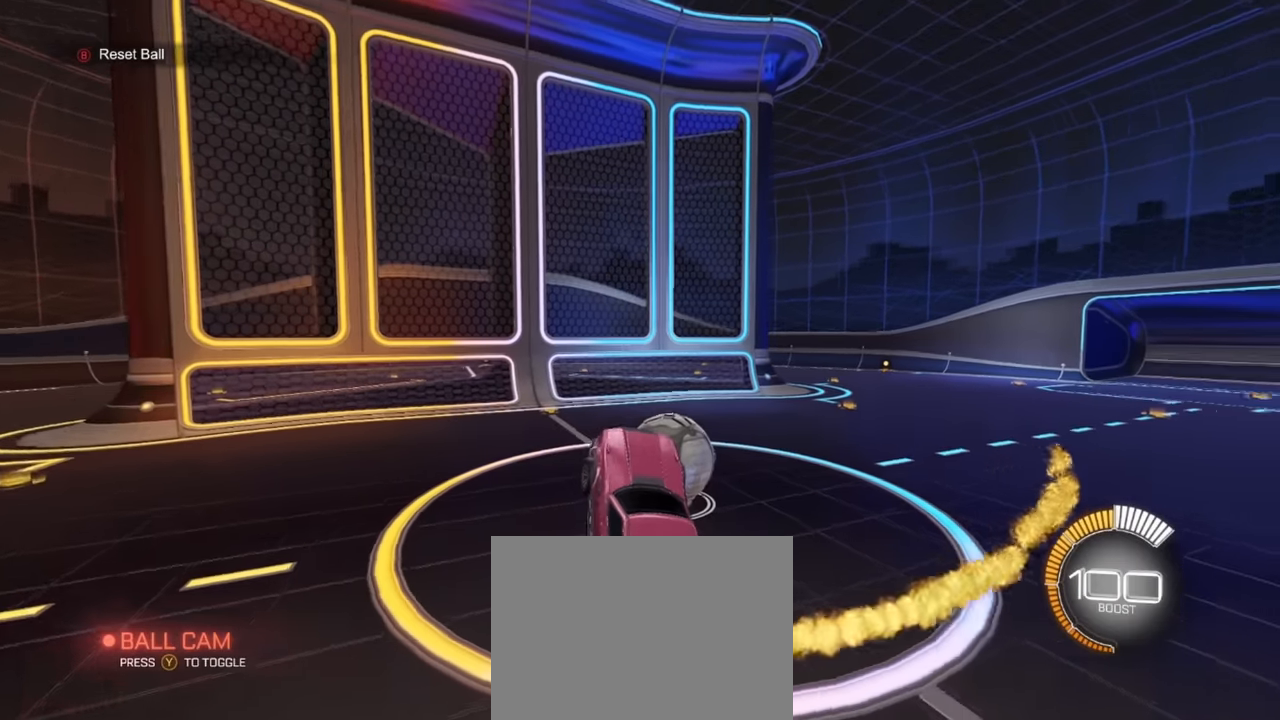
Gameplay with a controller (PlayStation layout); each line is a JSON object with the inputs held at the frame after it. "events" lists button and stick changes between this image and that frame as [ms after this image, input, new state], when the widget could be followed in between. Not read: right_stick.
{"buttons": ["R1"], "left_stick": "center", "events": [[67, "left_stick", "center"], [117, "left_stick", "right"], [267, "L1", "down"], [283, "left_stick", "left"], [400, "L1", "up"], [417, "L1", "down"], [417, "R1", "up"], [466, "L1", "up"], [466, "R1", "down"], [483, "left_stick", "center"]]}
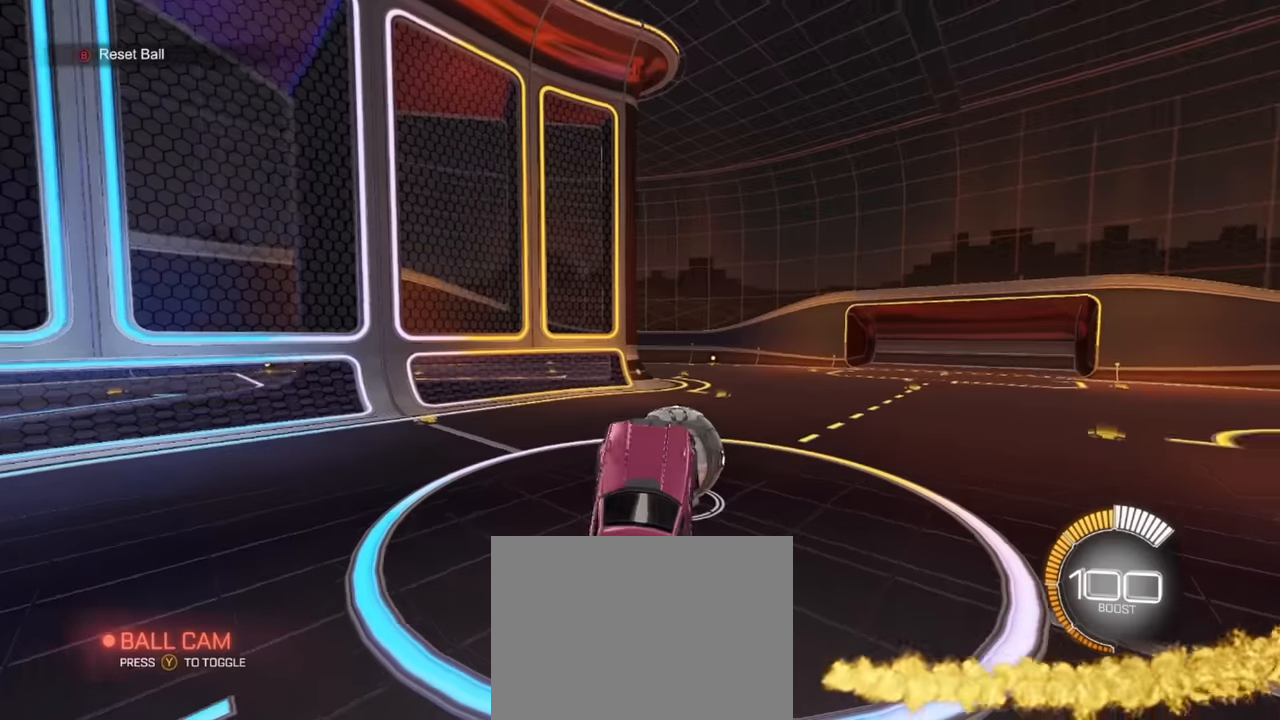
{"buttons": ["R1"], "left_stick": "up-right", "events": [[100, "R1", "up"], [200, "R1", "down"], [416, "left_stick", "up-right"]]}
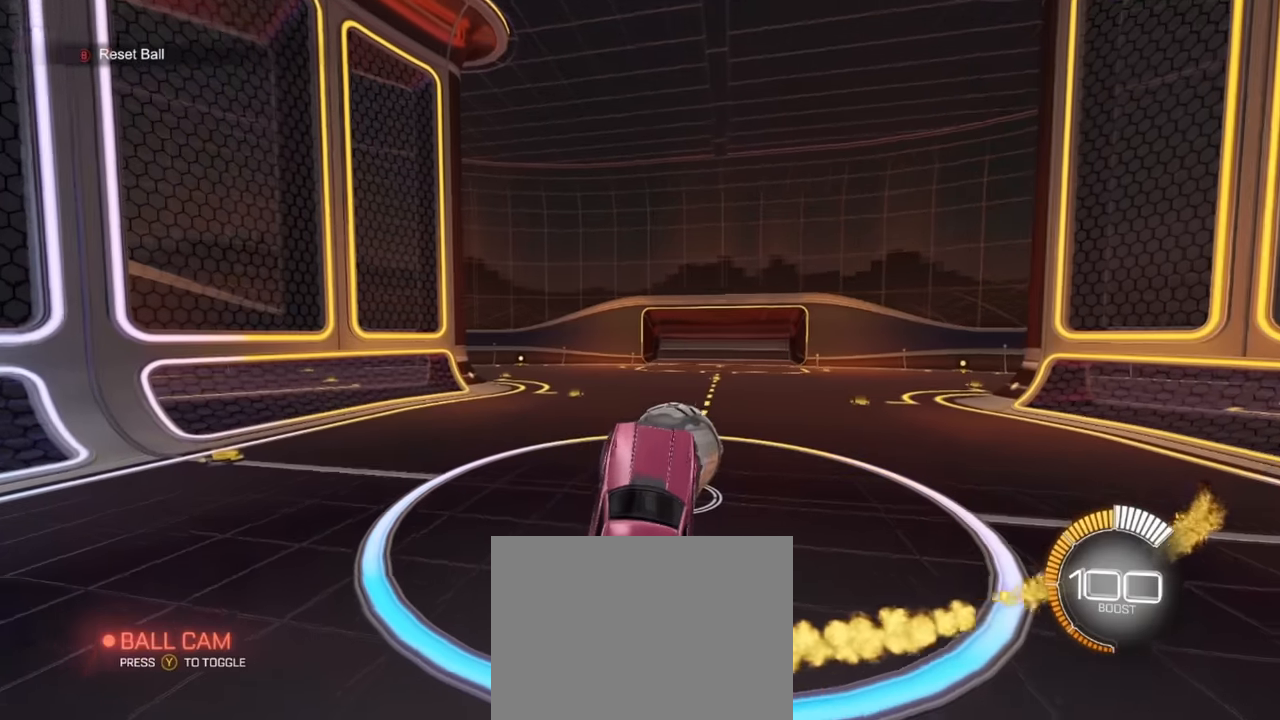
{"buttons": ["R1"], "left_stick": "center", "events": [[16, "left_stick", "center"], [66, "L1", "down"], [66, "left_stick", "left"], [166, "L1", "up"], [266, "left_stick", "center"], [283, "R1", "up"], [450, "R1", "down"]]}
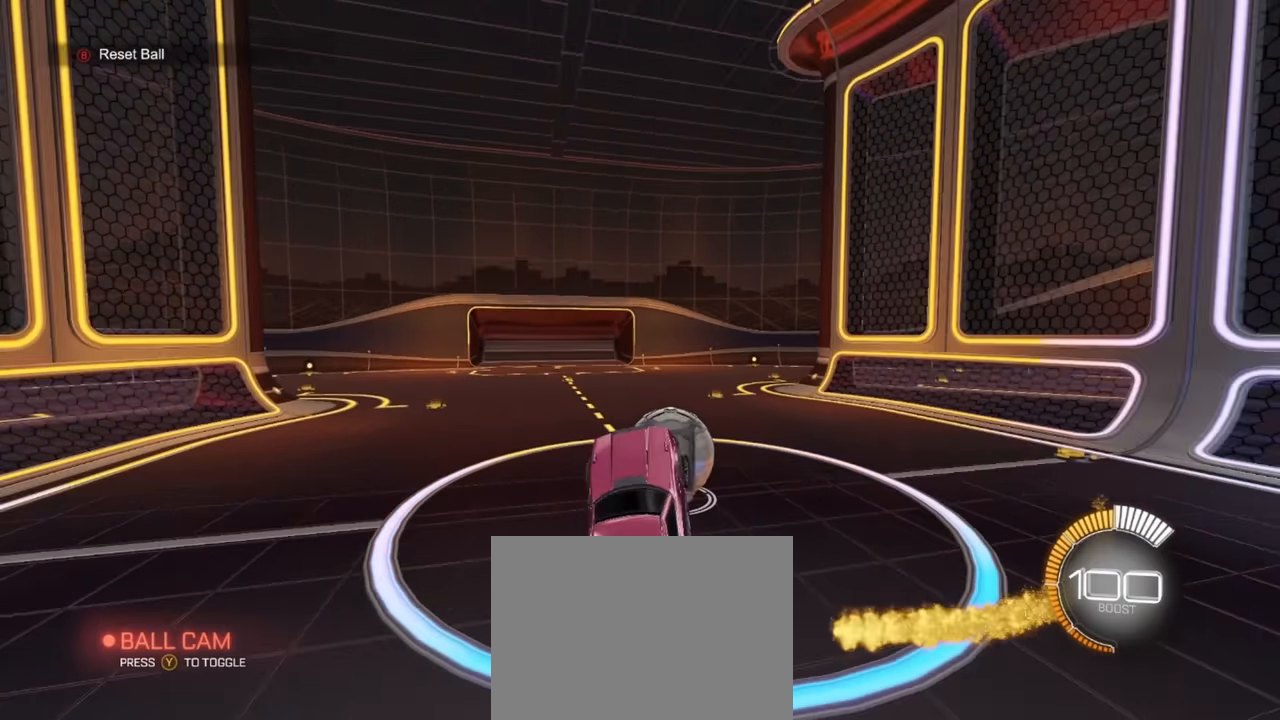
{"buttons": ["R1"], "left_stick": "center", "events": [[133, "left_stick", "up-right"], [266, "left_stick", "center"], [366, "left_stick", "down"], [483, "left_stick", "center"]]}
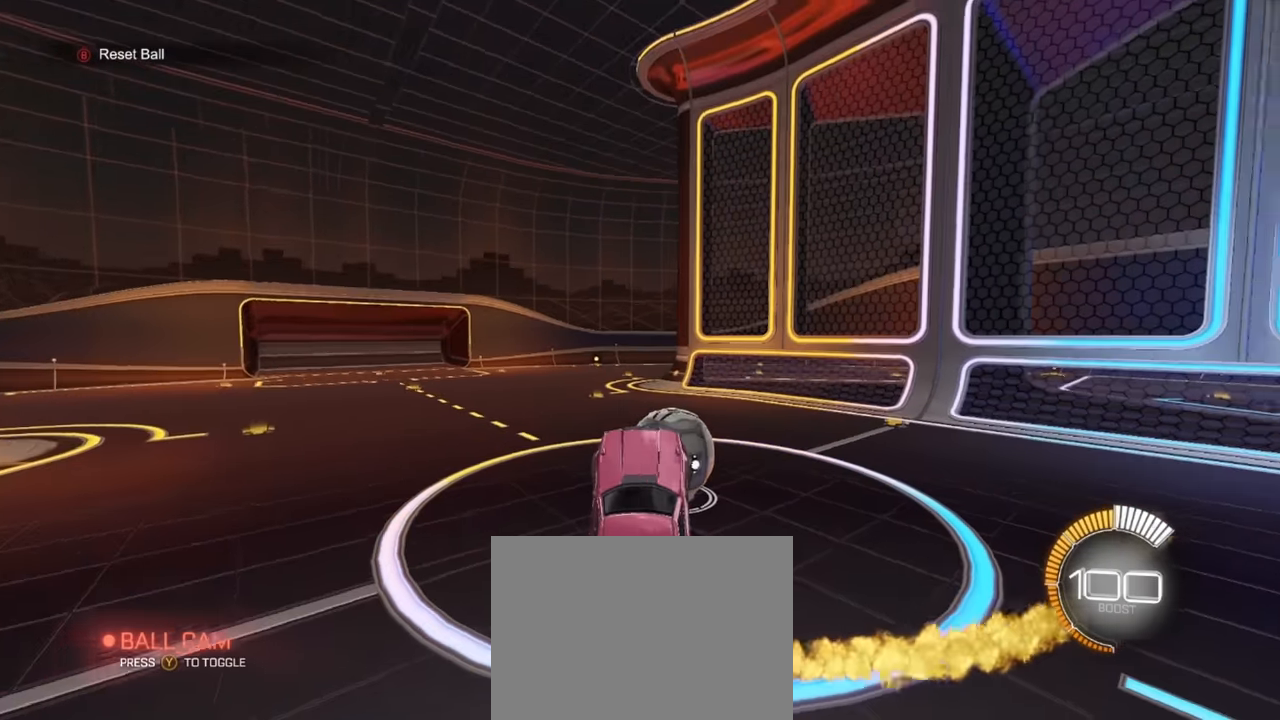
{"buttons": [], "left_stick": "left", "events": [[66, "L1", "down"], [66, "left_stick", "left"], [150, "R1", "up"], [166, "L1", "up"], [166, "left_stick", "center"], [250, "R1", "down"], [416, "R1", "up"], [450, "left_stick", "left"]]}
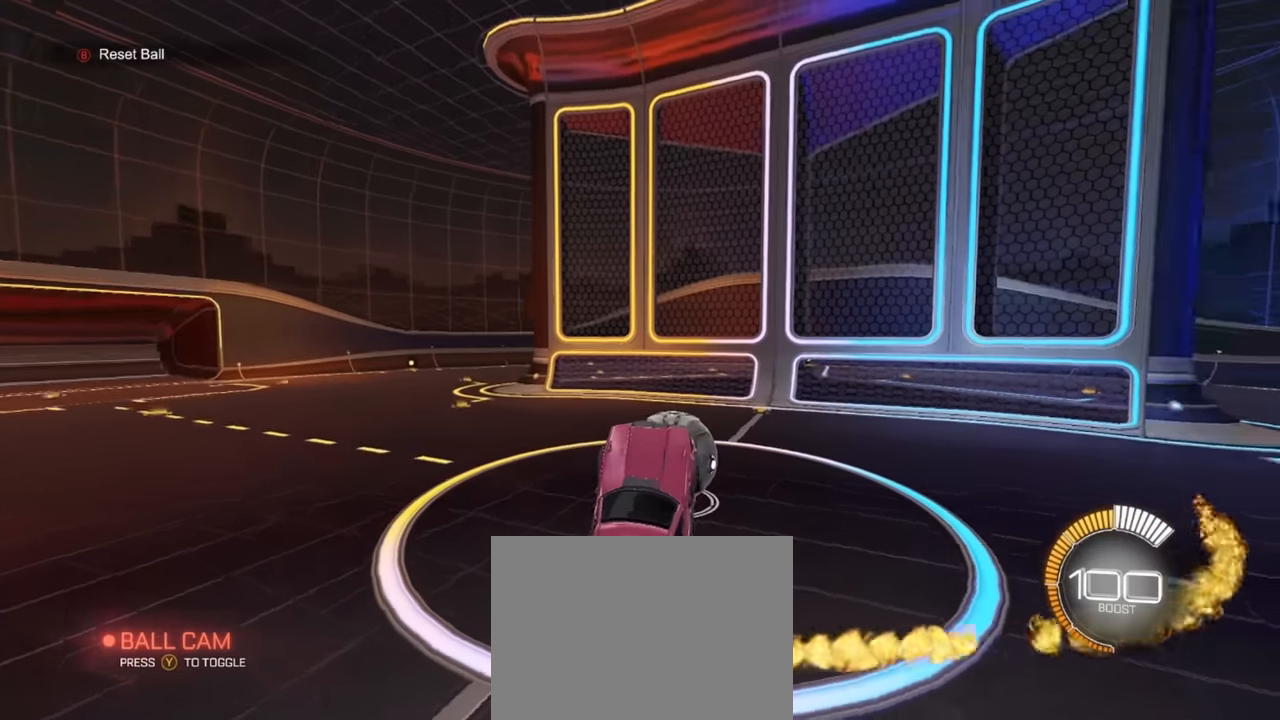
{"buttons": ["L1", "R1"], "left_stick": "left", "events": [[50, "R1", "down"], [50, "left_stick", "center"], [300, "R1", "up"], [300, "left_stick", "up"], [366, "R1", "down"], [383, "left_stick", "center"], [483, "left_stick", "left"], [500, "L1", "down"]]}
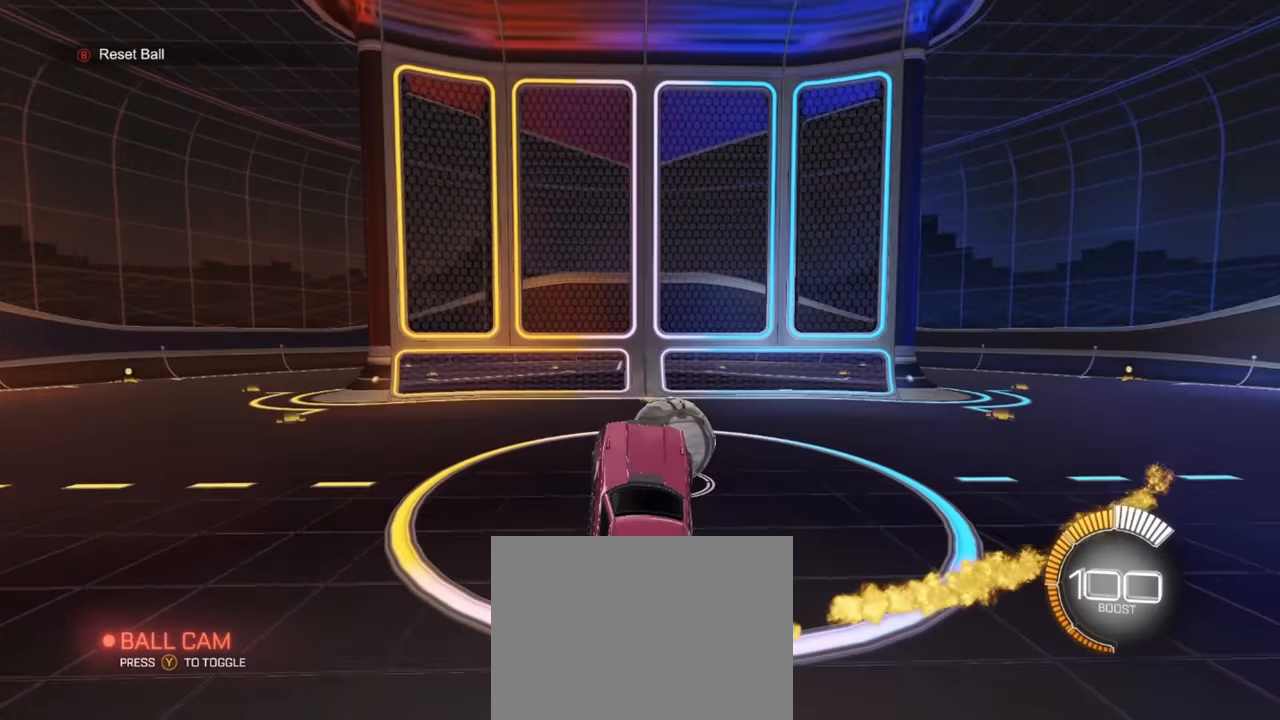
{"buttons": [], "left_stick": "center", "events": [[100, "L1", "up"], [100, "left_stick", "center"], [200, "left_stick", "right"], [300, "left_stick", "center"], [433, "R1", "up"]]}
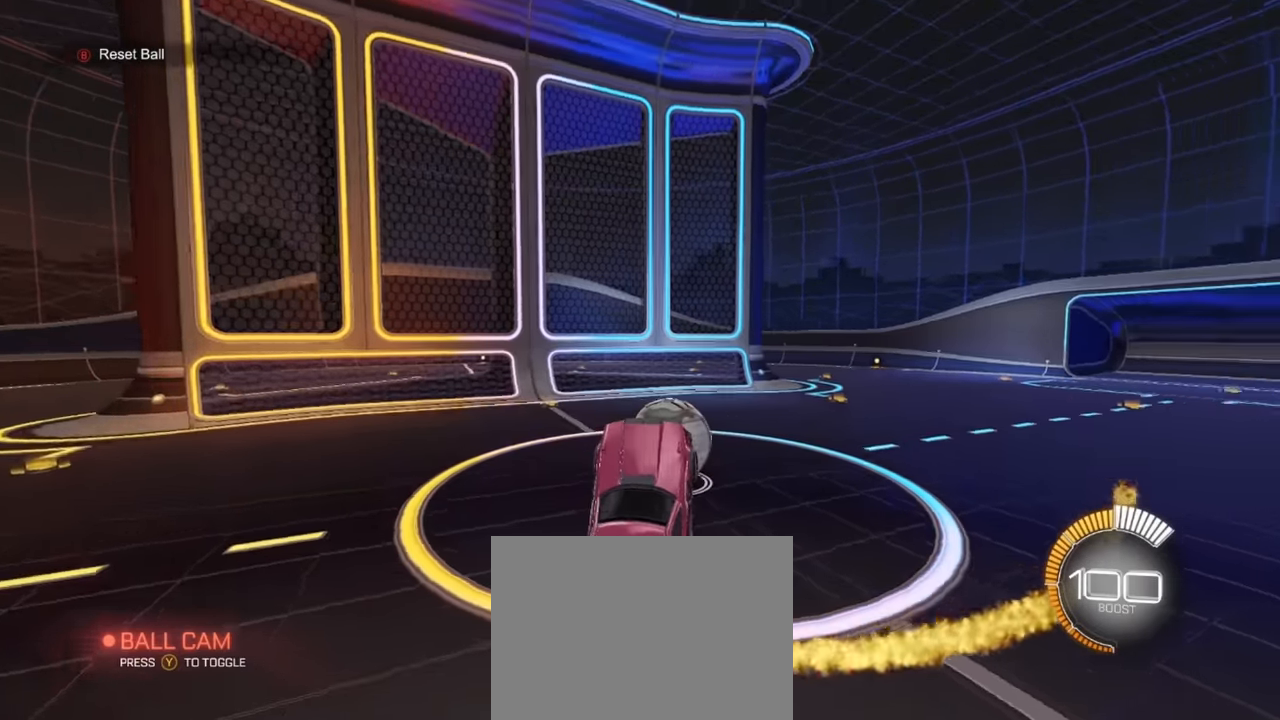
{"buttons": ["R1"], "left_stick": "center", "events": [[33, "left_stick", "left"], [50, "R1", "down"], [83, "left_stick", "center"], [250, "left_stick", "up"], [283, "R1", "up"], [333, "left_stick", "center"], [366, "R1", "down"]]}
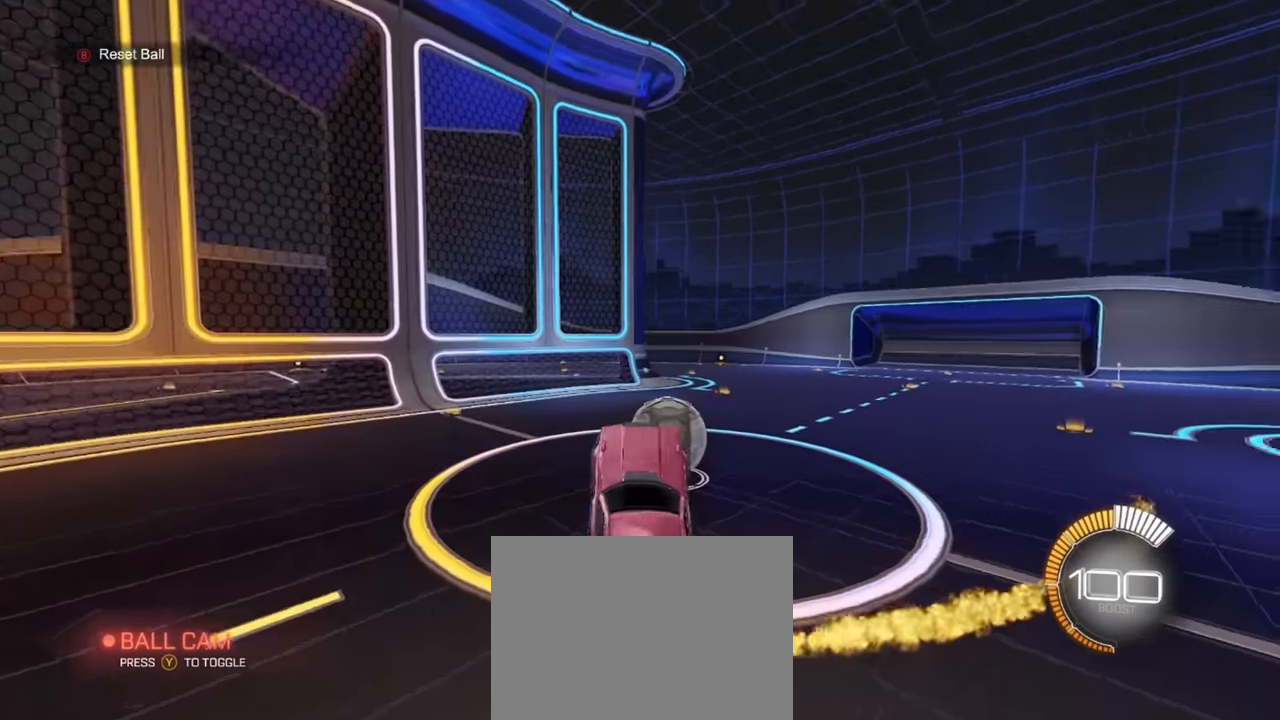
{"buttons": ["R1"], "left_stick": "center", "events": [[150, "left_stick", "left"], [216, "L1", "down"], [300, "L1", "up"], [316, "R1", "up"], [333, "left_stick", "right"], [400, "R1", "down"], [433, "left_stick", "center"]]}
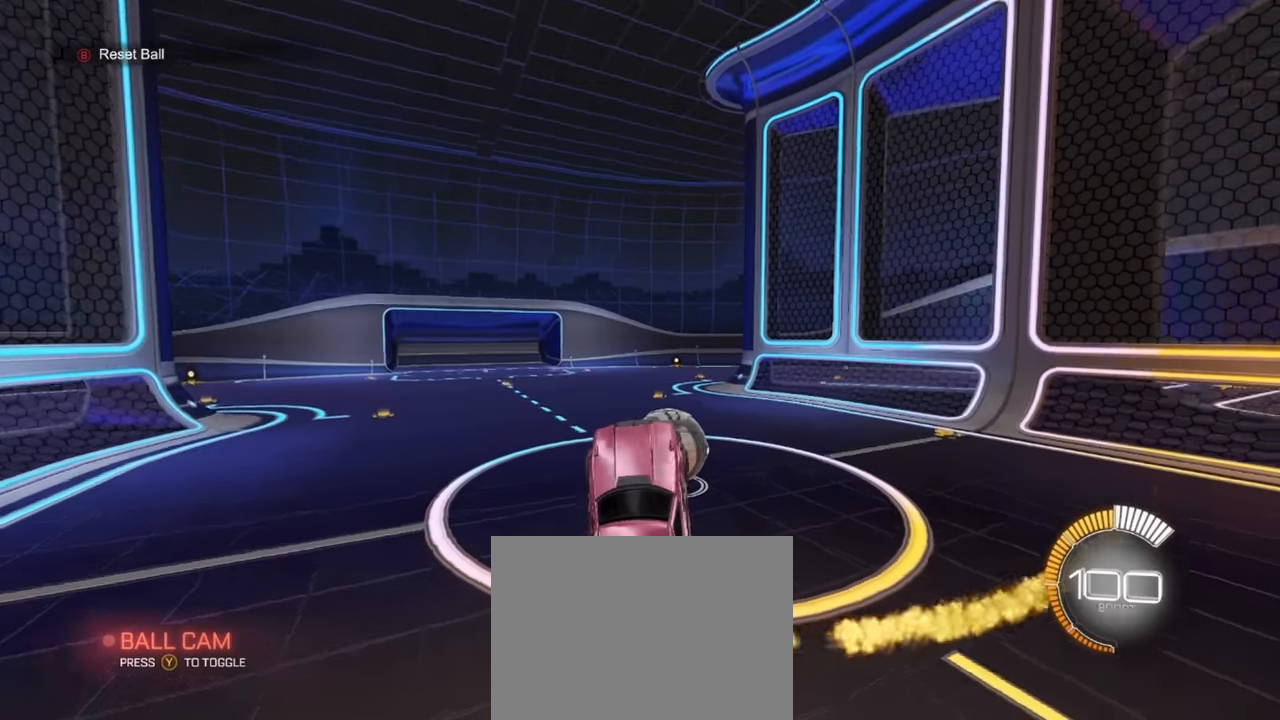
{"buttons": ["R1"], "left_stick": "center", "events": [[116, "R1", "up"], [216, "R1", "down"], [283, "left_stick", "up-right"], [383, "left_stick", "center"]]}
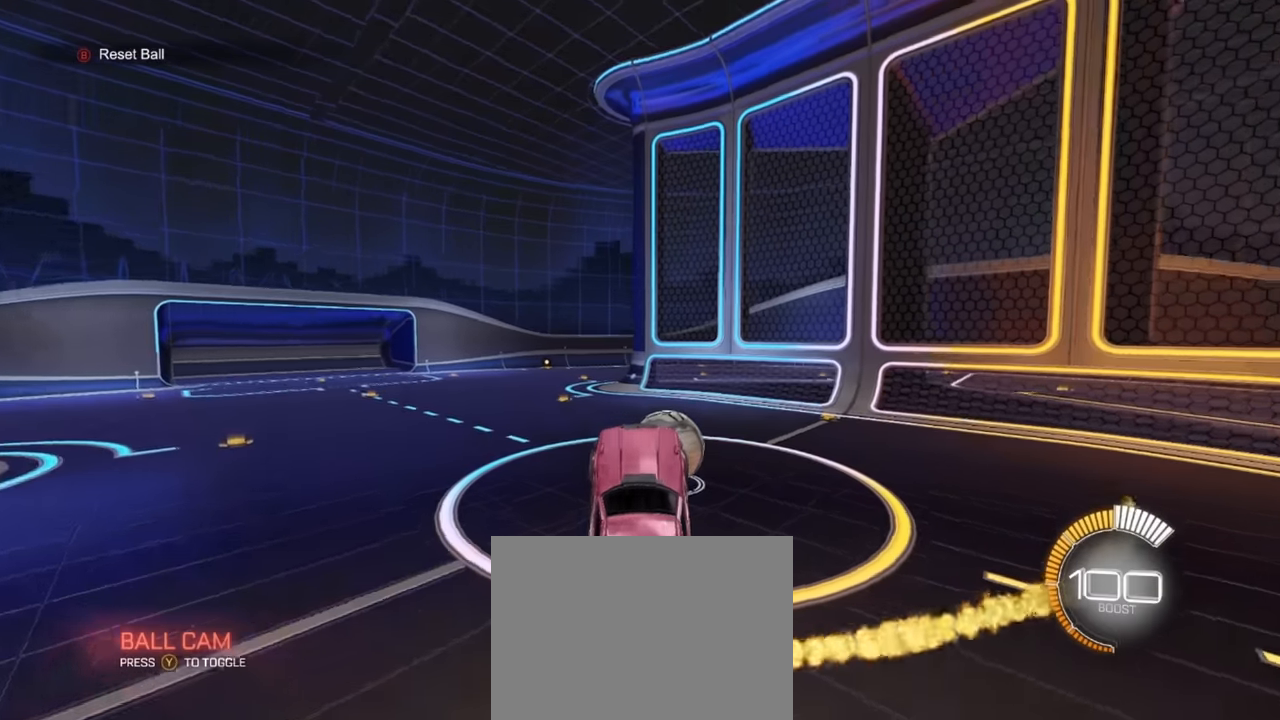
{"buttons": ["R1"], "left_stick": "center", "events": [[33, "left_stick", "right"], [166, "left_stick", "center"], [216, "L1", "down"], [216, "left_stick", "left"], [316, "L1", "up"], [316, "R1", "up"], [366, "left_stick", "center"], [450, "R1", "down"]]}
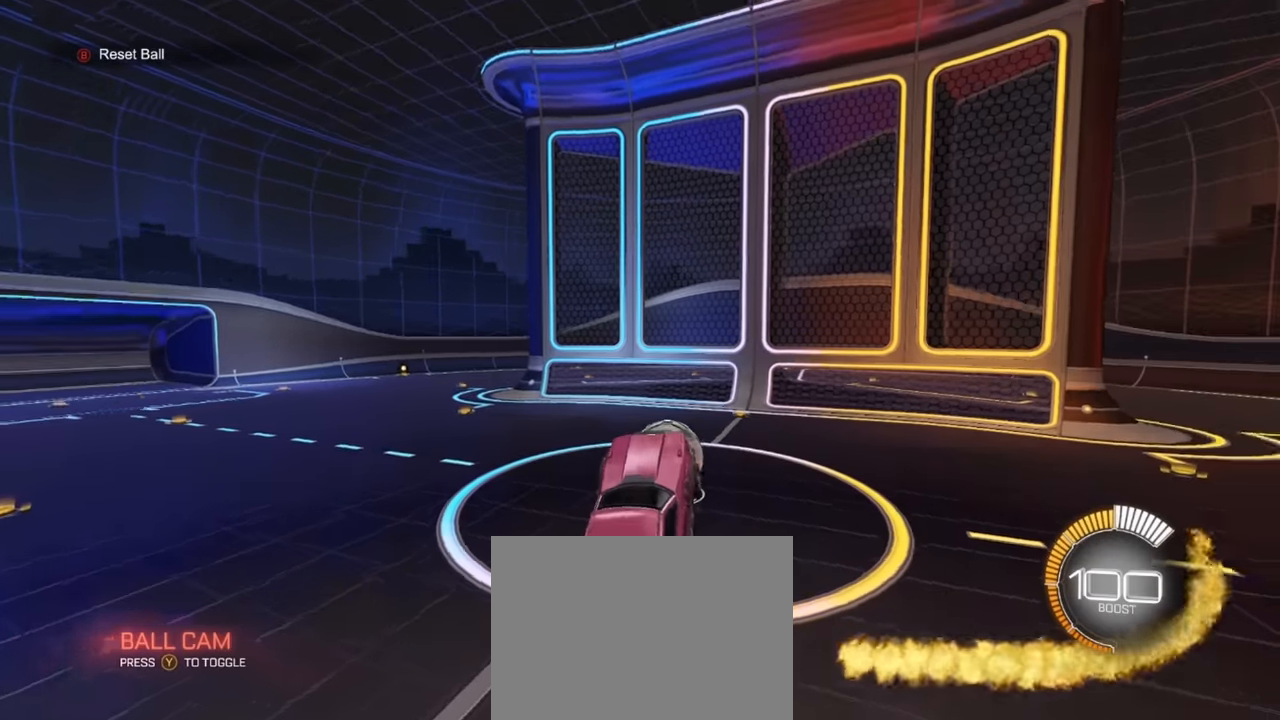
{"buttons": ["R1"], "left_stick": "center", "events": [[50, "left_stick", "left"], [100, "R1", "up"], [150, "left_stick", "down"], [166, "R1", "down"], [233, "left_stick", "center"], [283, "left_stick", "up"], [450, "left_stick", "center"]]}
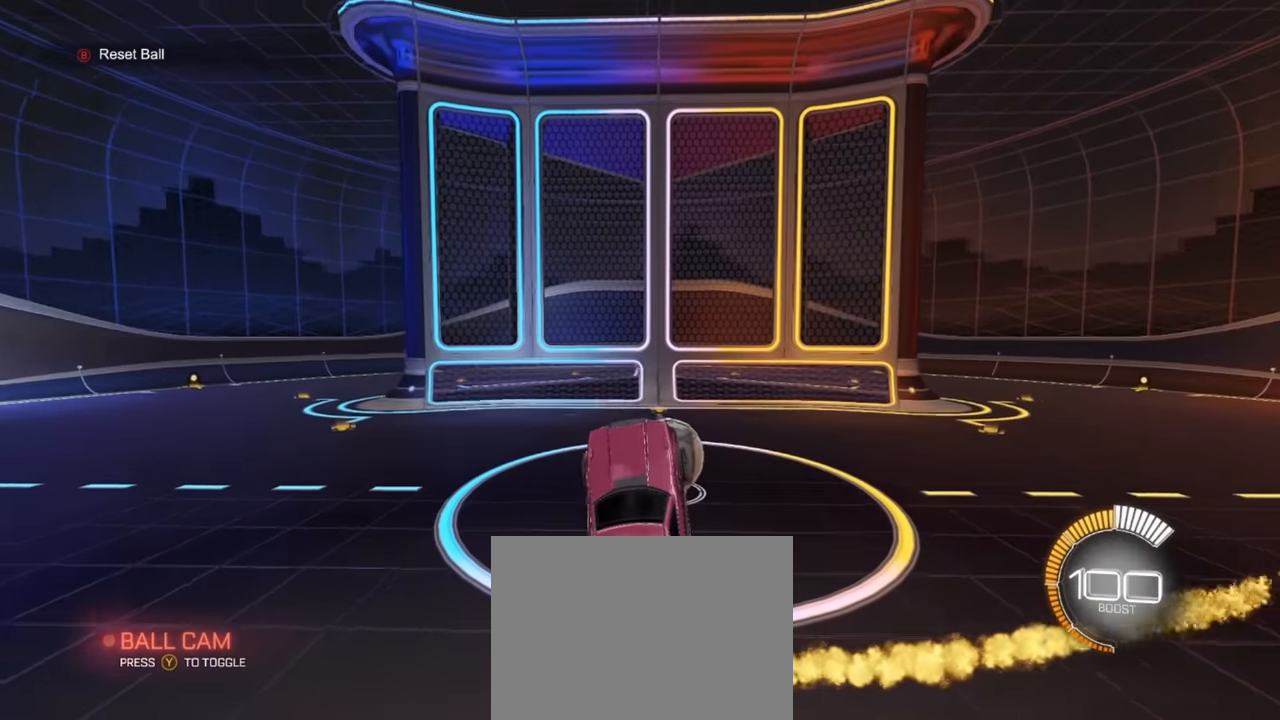
{"buttons": ["R1"], "left_stick": "center", "events": [[66, "R1", "up"], [166, "R1", "down"], [183, "left_stick", "right"], [350, "left_stick", "left"], [366, "L1", "down"], [450, "L1", "up"], [500, "left_stick", "center"]]}
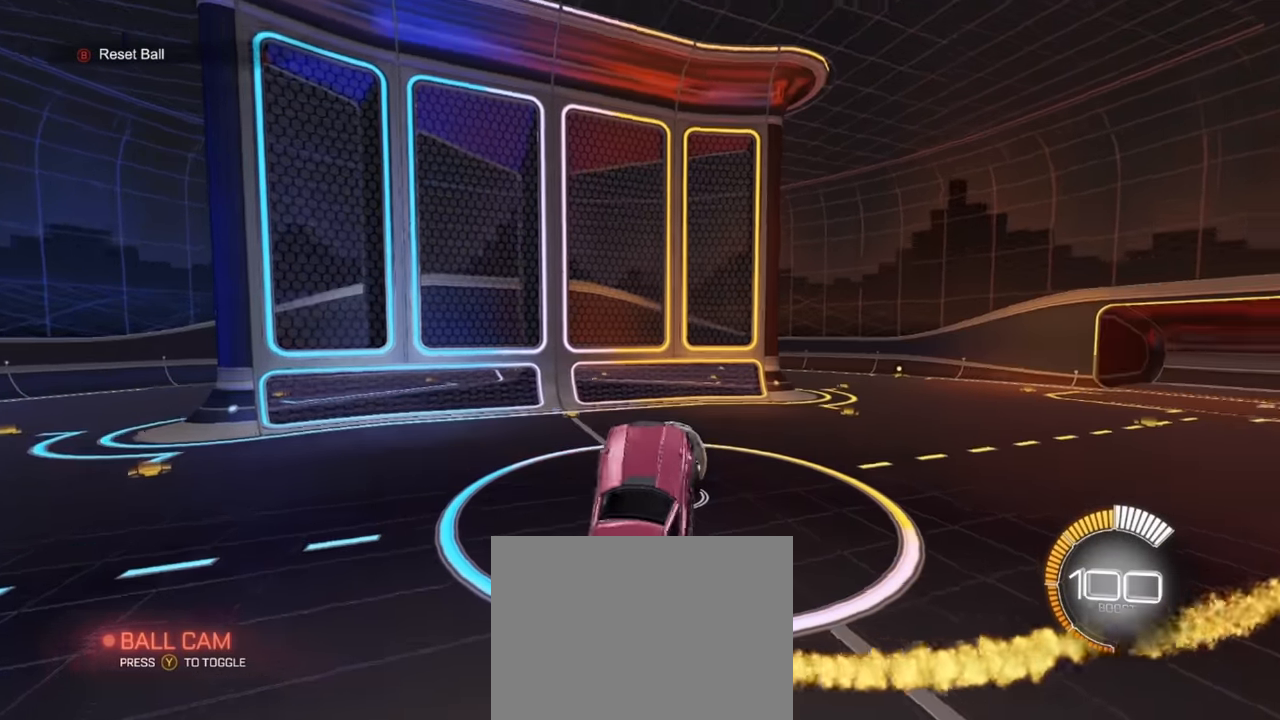
{"buttons": ["L1", "R1"], "left_stick": "up-right", "events": [[83, "R1", "up"], [183, "R1", "down"], [450, "left_stick", "up-right"], [483, "L1", "down"]]}
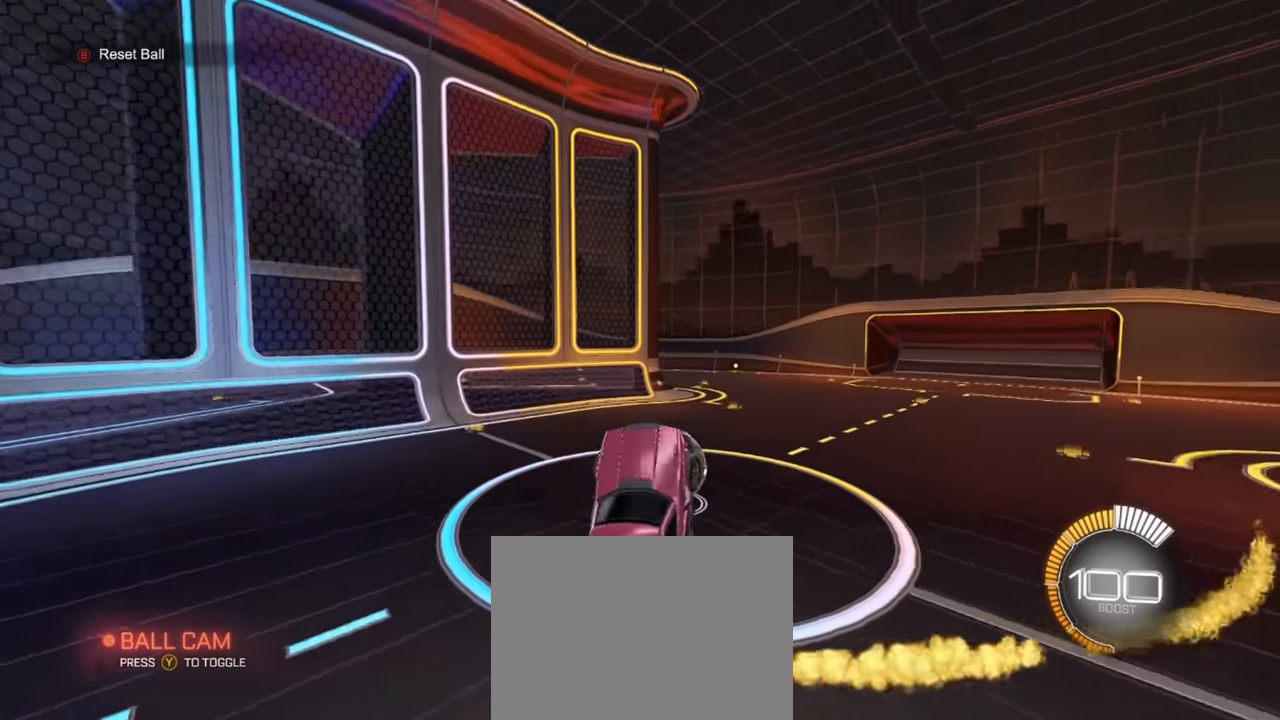
{"buttons": ["SQUARE"], "left_stick": "down-left", "events": [[66, "L1", "up"], [66, "left_stick", "center"], [83, "R1", "up"], [183, "R1", "down"], [250, "left_stick", "left"], [266, "L1", "down"], [350, "L1", "up"], [416, "left_stick", "right"], [483, "R1", "up"], [483, "SQUARE", "down"], [483, "left_stick", "down-left"]]}
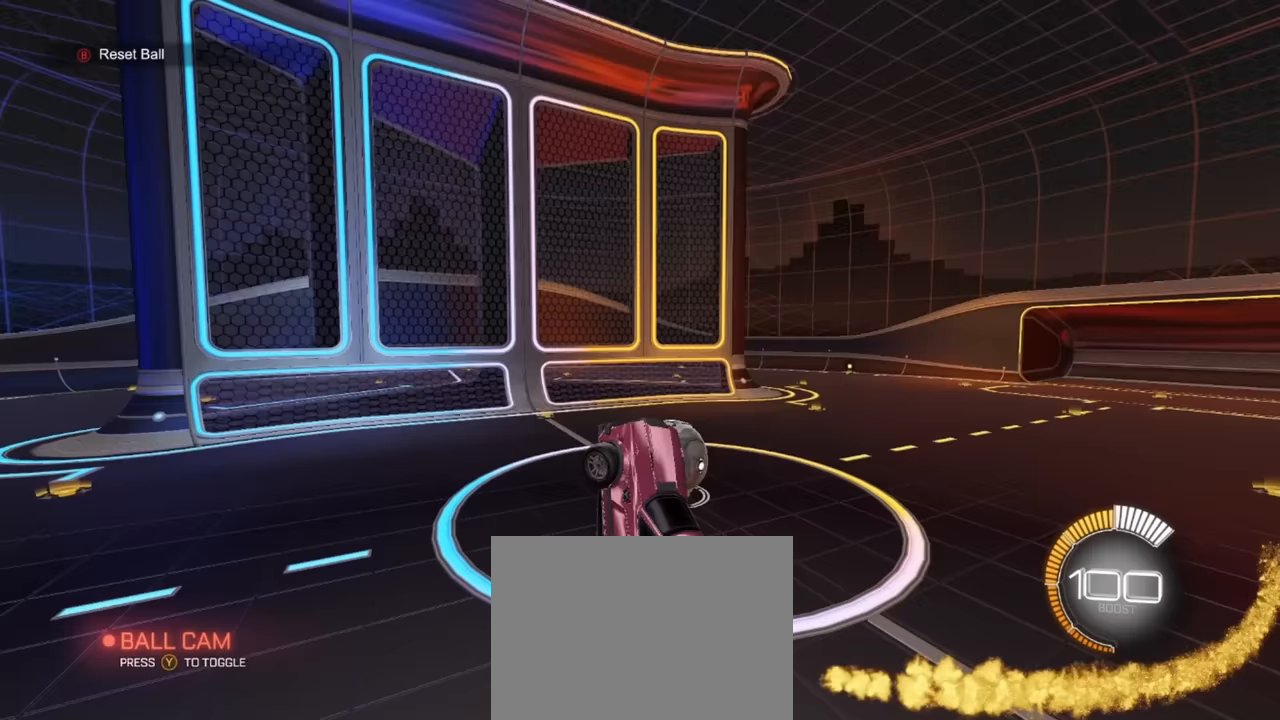
{"buttons": ["SQUARE"], "left_stick": "down-right", "events": [[83, "R1", "down"], [100, "left_stick", "down-right"], [233, "left_stick", "up-right"], [333, "left_stick", "up-left"], [400, "left_stick", "down-left"], [417, "R1", "up"], [500, "left_stick", "down-right"]]}
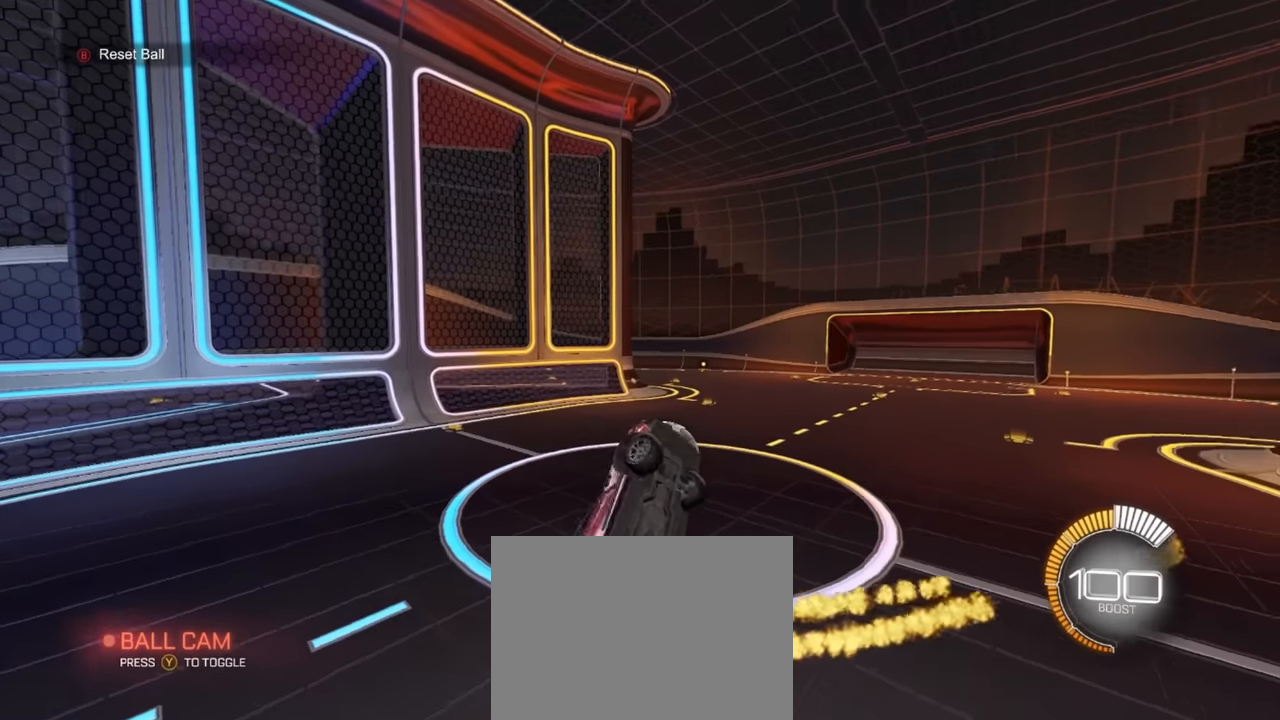
{"buttons": ["SQUARE", "R1"], "left_stick": "down", "events": [[33, "R1", "down"], [67, "left_stick", "up"], [350, "left_stick", "center"], [400, "left_stick", "down"]]}
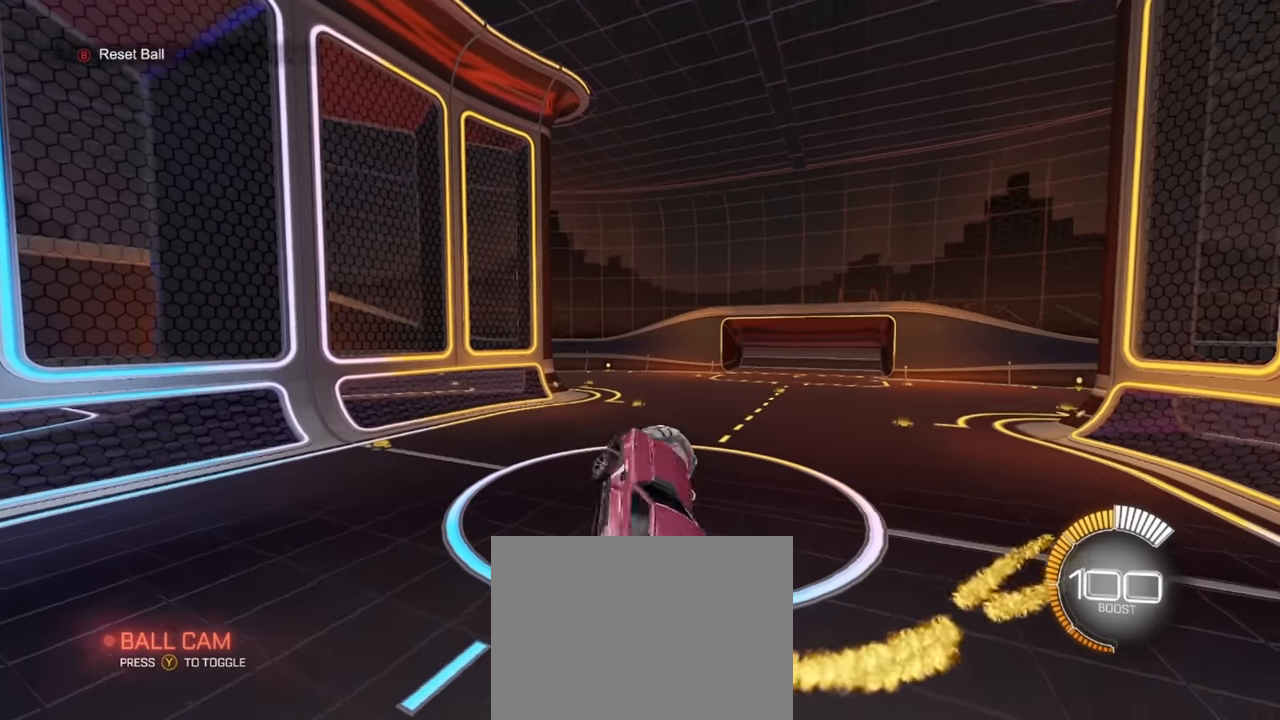
{"buttons": ["SQUARE"], "left_stick": "right", "events": [[17, "L1", "down"], [67, "L1", "up"], [67, "left_stick", "left"], [217, "left_stick", "up"], [433, "R1", "up"], [450, "left_stick", "right"]]}
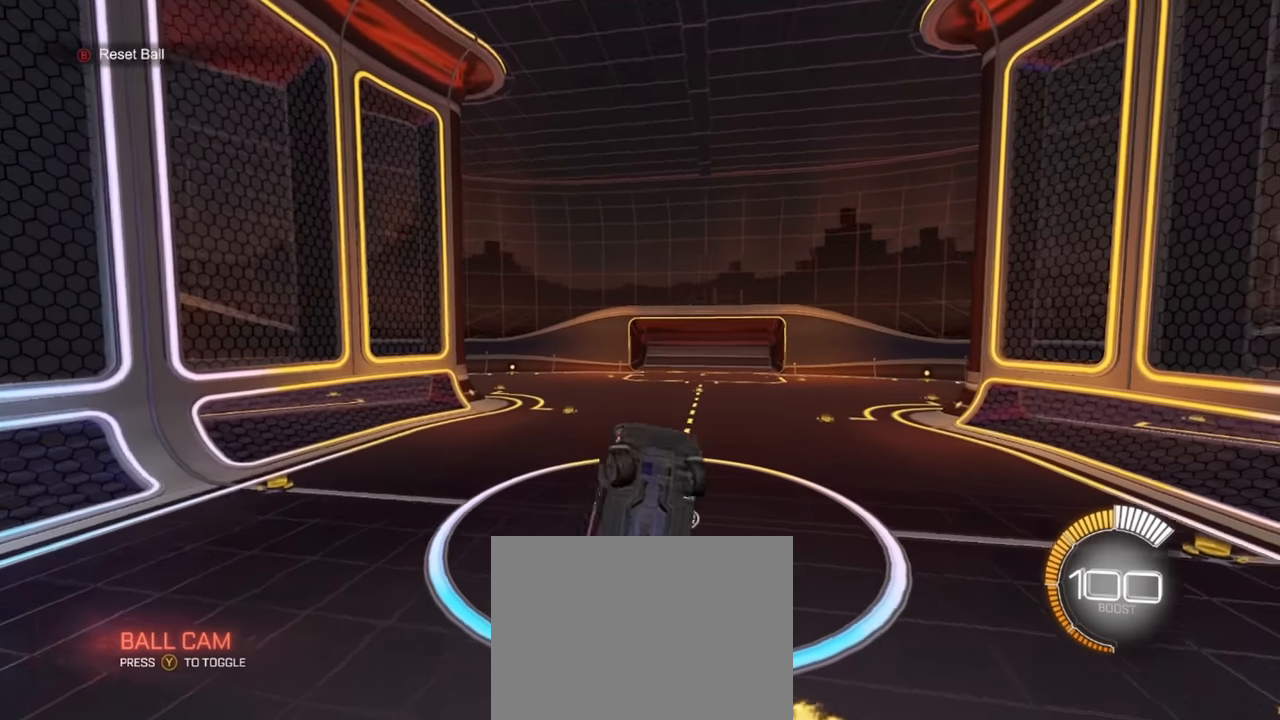
{"buttons": ["SQUARE"], "left_stick": "left", "events": [[33, "left_stick", "center"], [83, "left_stick", "left"], [167, "left_stick", "center"], [233, "R1", "down"], [267, "left_stick", "up"], [367, "R1", "up"], [483, "left_stick", "left"]]}
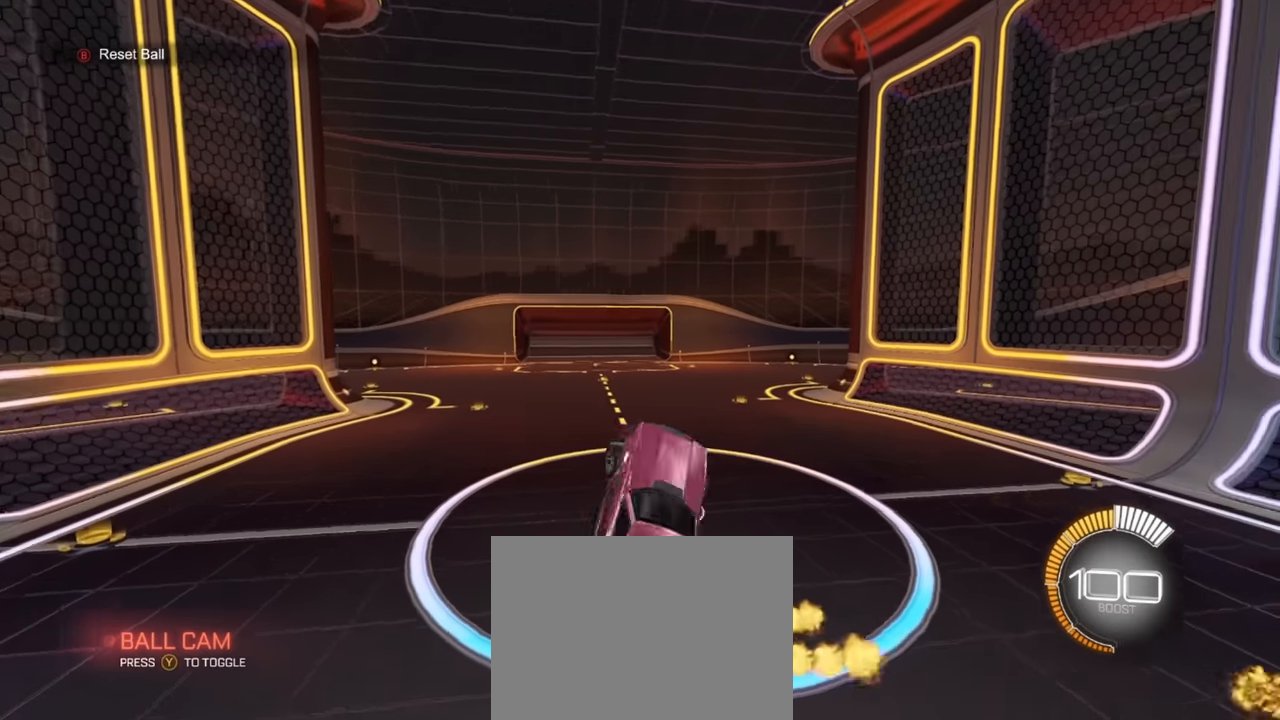
{"buttons": ["SQUARE", "R1"], "left_stick": "center", "events": [[33, "R1", "down"], [250, "left_stick", "center"], [350, "left_stick", "left"], [467, "left_stick", "center"]]}
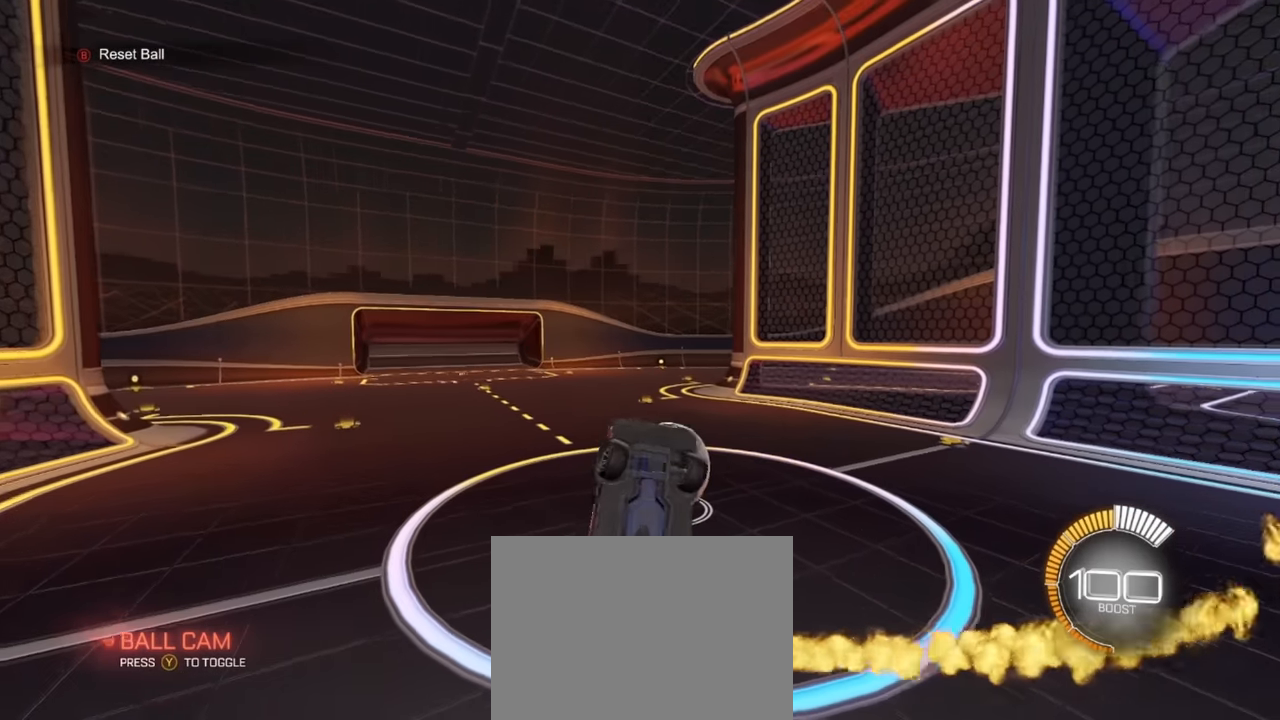
{"buttons": ["SQUARE"], "left_stick": "down-right", "events": [[183, "left_stick", "up-right"], [450, "R1", "up"], [467, "left_stick", "down-right"]]}
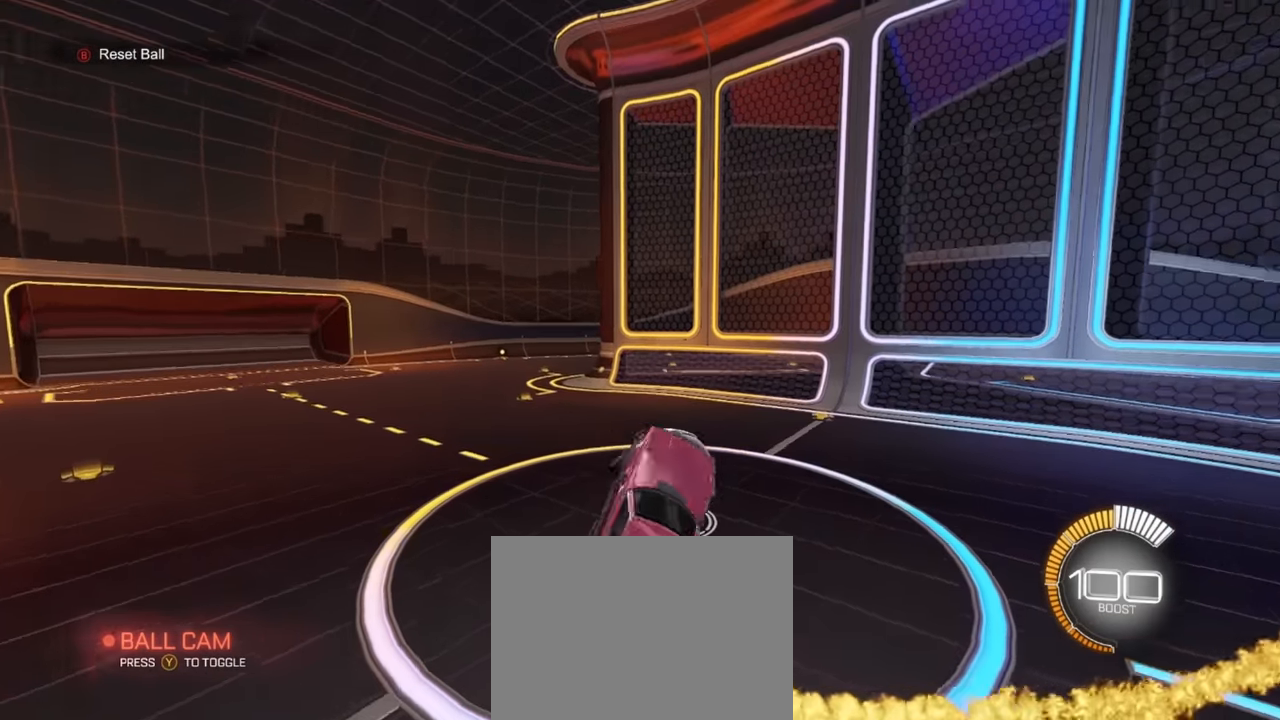
{"buttons": ["SQUARE"], "left_stick": "right", "events": [[83, "left_stick", "left"], [150, "R1", "down"], [300, "left_stick", "up"], [467, "R1", "up"], [467, "left_stick", "right"]]}
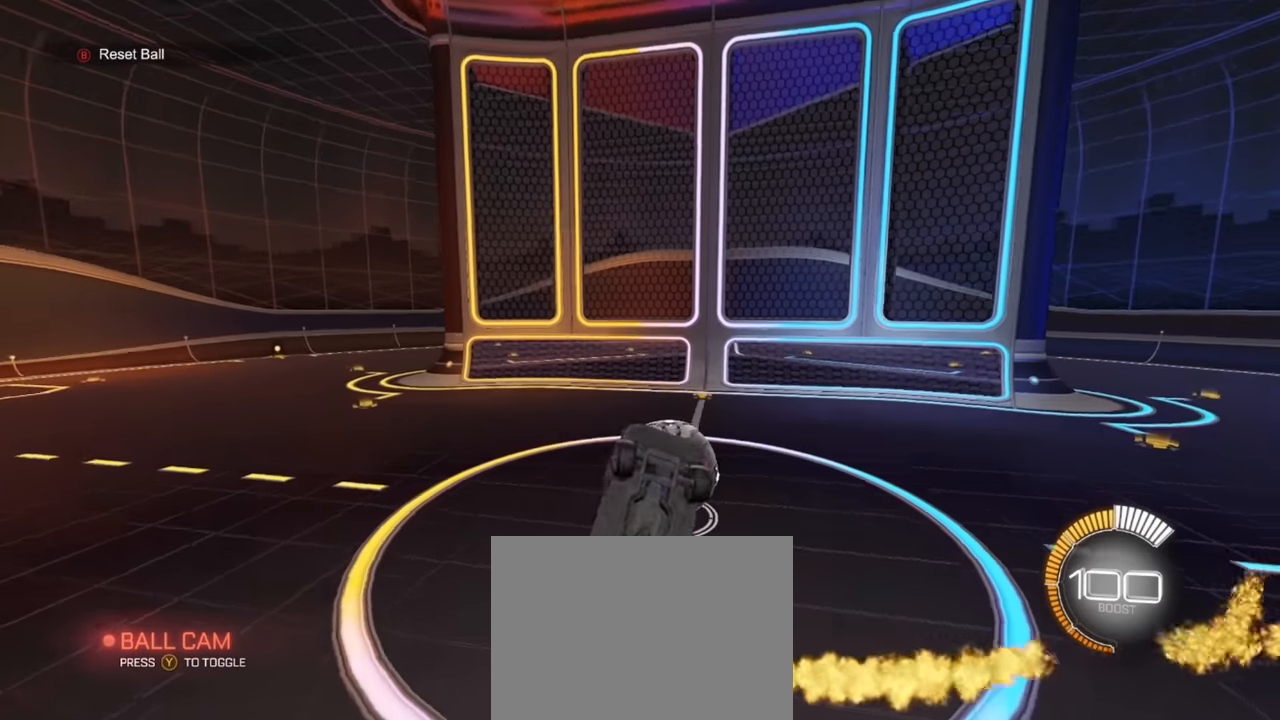
{"buttons": ["SQUARE", "R1"], "left_stick": "up-right", "events": [[67, "R1", "down"], [167, "left_stick", "center"], [233, "left_stick", "left"], [383, "R1", "up"], [417, "left_stick", "up"], [467, "R1", "down"], [467, "left_stick", "up-right"]]}
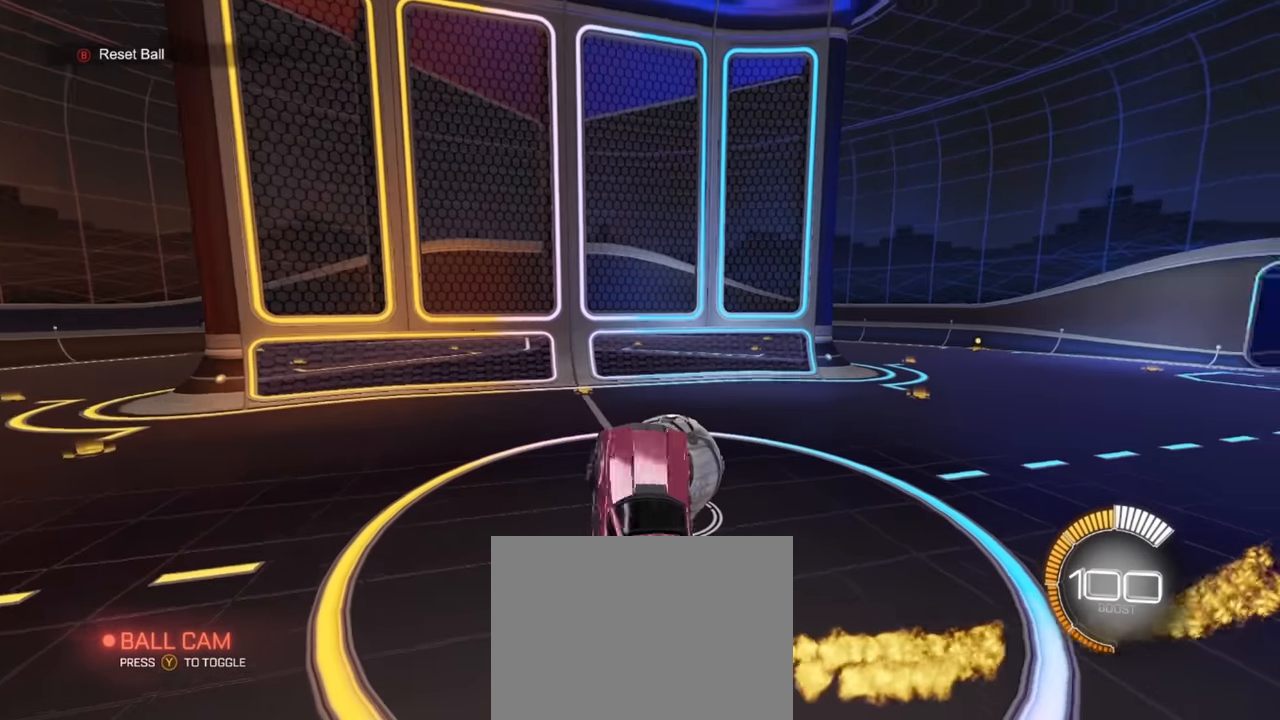
{"buttons": ["SQUARE", "R1"], "left_stick": "up-left", "events": [[33, "left_stick", "right"], [83, "left_stick", "down"], [167, "left_stick", "left"], [283, "R1", "up"], [300, "left_stick", "up-left"], [400, "R1", "down"]]}
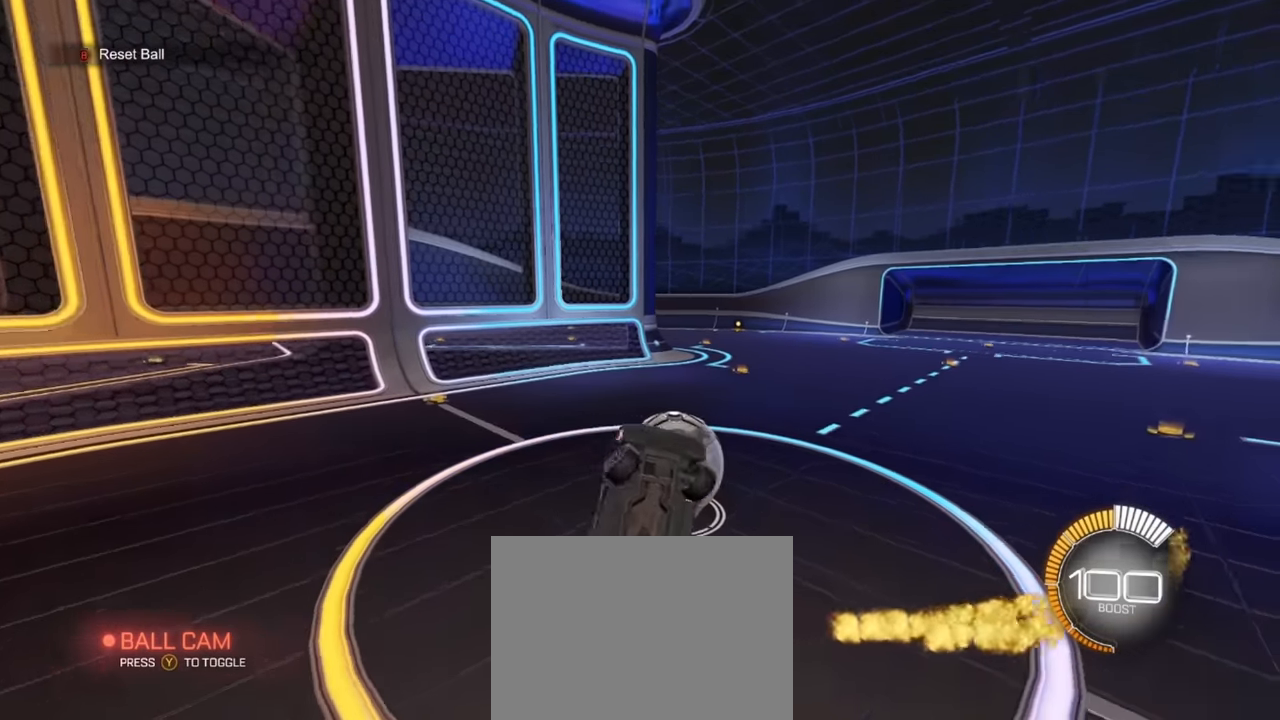
{"buttons": ["SQUARE", "R1"], "left_stick": "center", "events": [[50, "left_stick", "down-left"], [167, "R1", "up"], [217, "left_stick", "center"], [267, "left_stick", "up"], [317, "R1", "down"], [417, "left_stick", "center"]]}